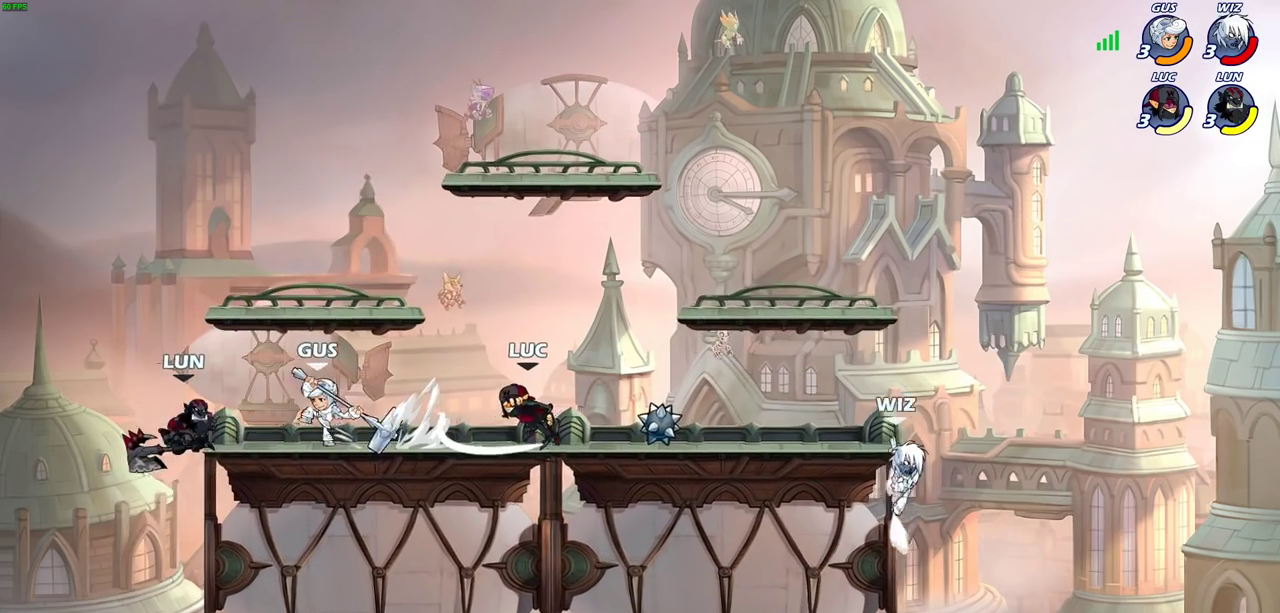
Gameplay with a controller (PlayStation layout); each line is a JSON object with the inputs held at the frame after it (dt_ms = milliseconds from this image to that frame). "events" lists button and stick changes between this image and that frame as [ms after this image, input, new state], when the widget could be followed in between. Not read: R3 right_stick.
{"dt_ms": 700, "buttons": [], "left_stick": "center", "events": [[150, "left_stick", "center"], [333, "left_stick", "down"], [367, "SQUARE", "down"], [433, "SQUARE", "up"], [467, "left_stick", "center"], [533, "SQUARE", "down"], [617, "SQUARE", "up"]]}
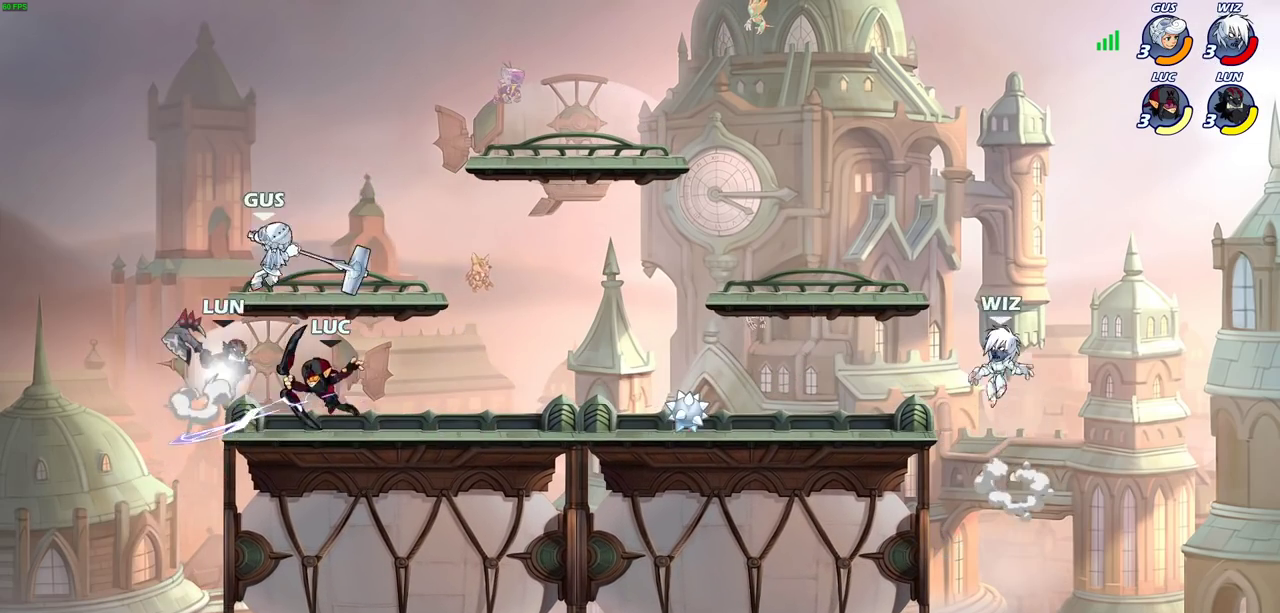
{"dt_ms": 400, "buttons": [], "left_stick": "center", "events": [[100, "left_stick", "right"], [183, "left_stick", "center"], [250, "CROSS", "down"], [300, "SQUARE", "down"], [333, "CROSS", "up"], [367, "SQUARE", "up"]]}
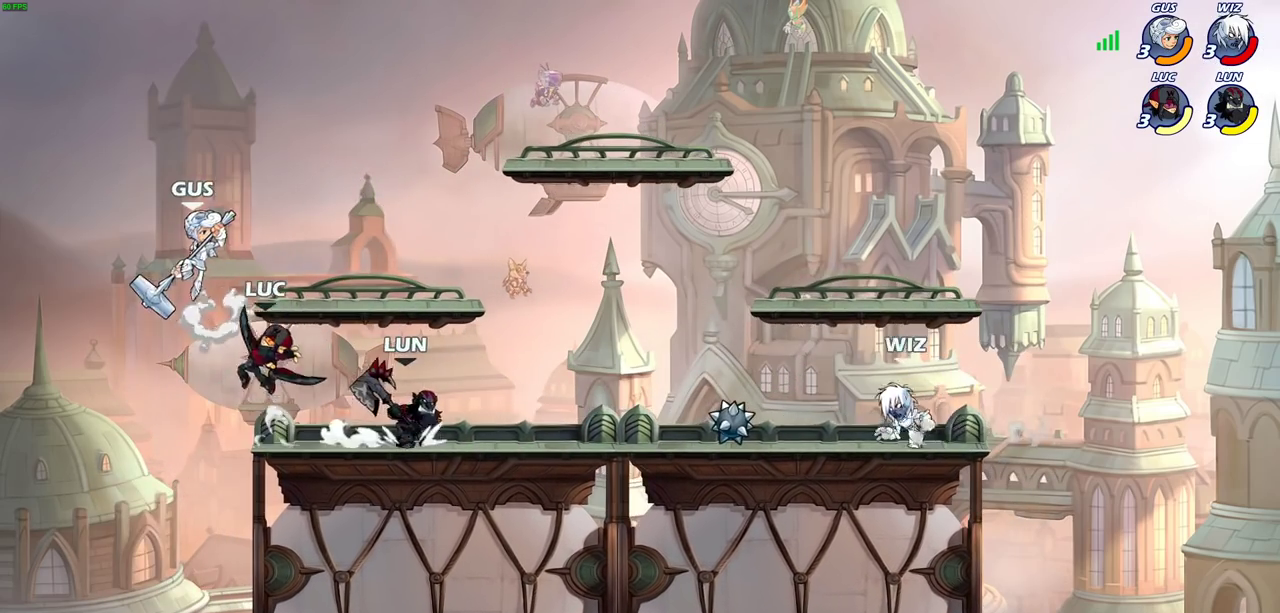
{"dt_ms": 500, "buttons": [], "left_stick": "down-right", "events": [[283, "left_stick", "up-left"], [500, "left_stick", "down-right"]]}
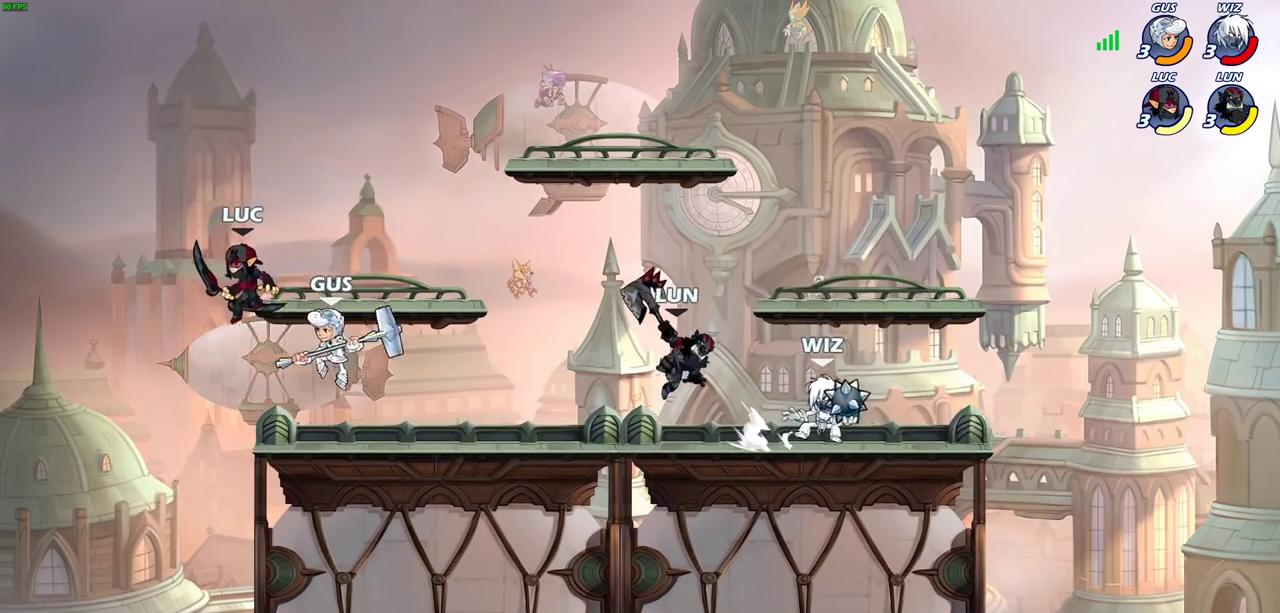
{"dt_ms": 700, "buttons": [], "left_stick": "center", "events": [[133, "CIRCLE", "down"], [150, "left_stick", "center"], [217, "CIRCLE", "up"]]}
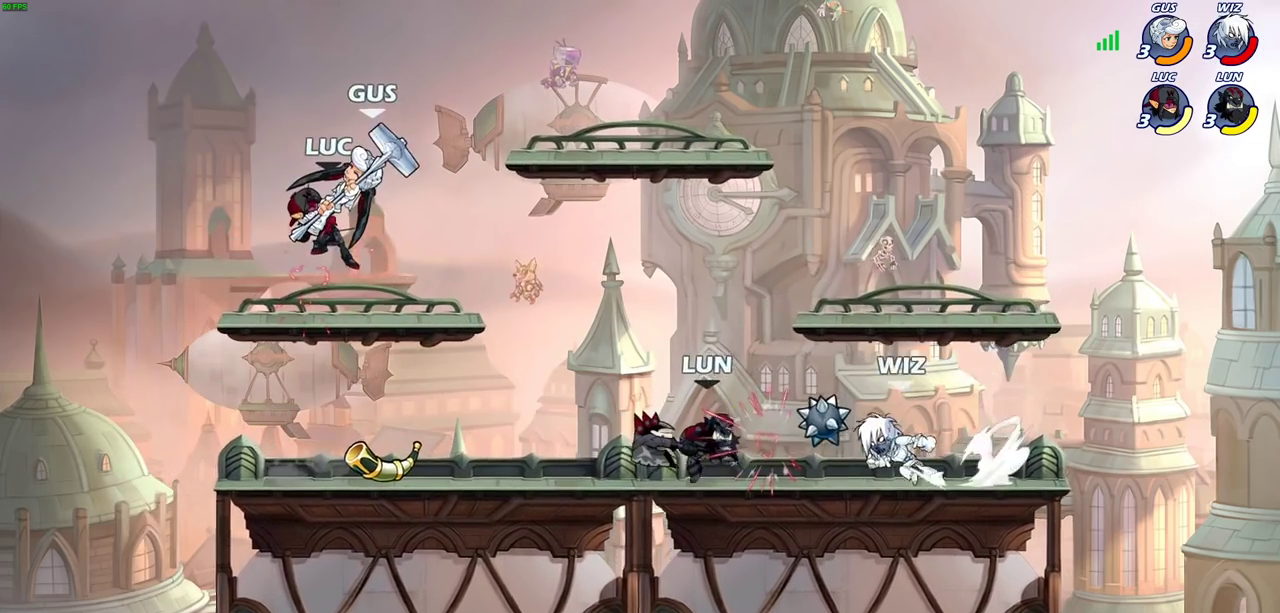
{"dt_ms": 300, "buttons": [], "left_stick": "center", "events": []}
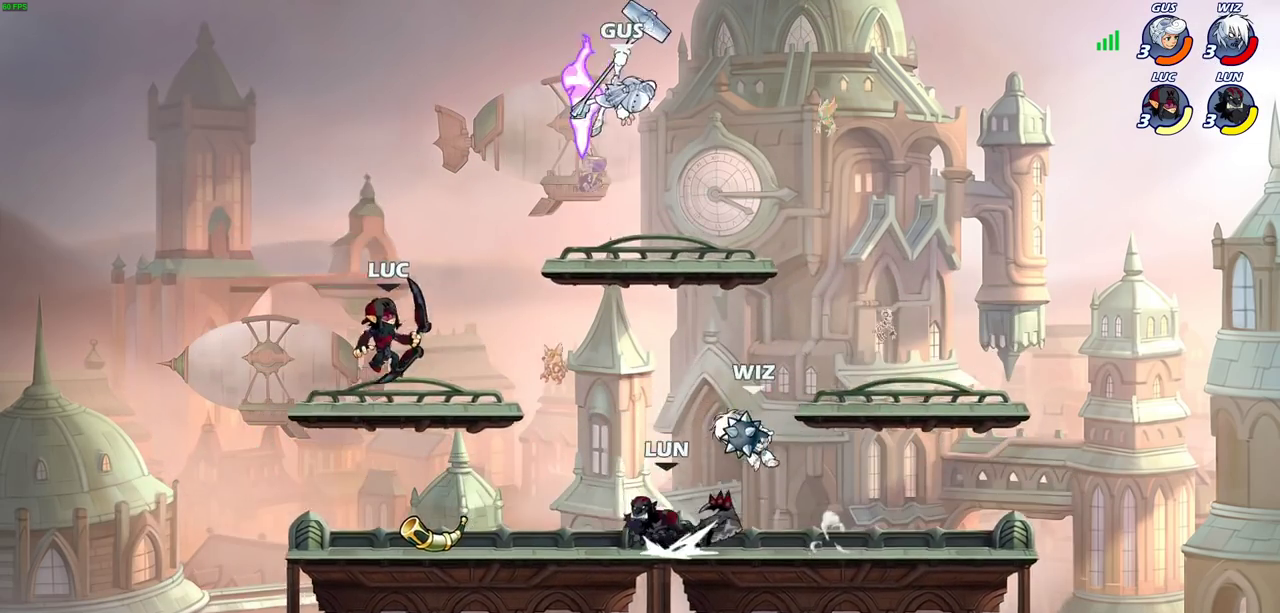
{"dt_ms": 400, "buttons": [], "left_stick": "center", "events": [[133, "left_stick", "right"], [200, "R2", "down"], [250, "CIRCLE", "down"], [250, "left_stick", "center"], [333, "R2", "up"], [367, "CIRCLE", "up"]]}
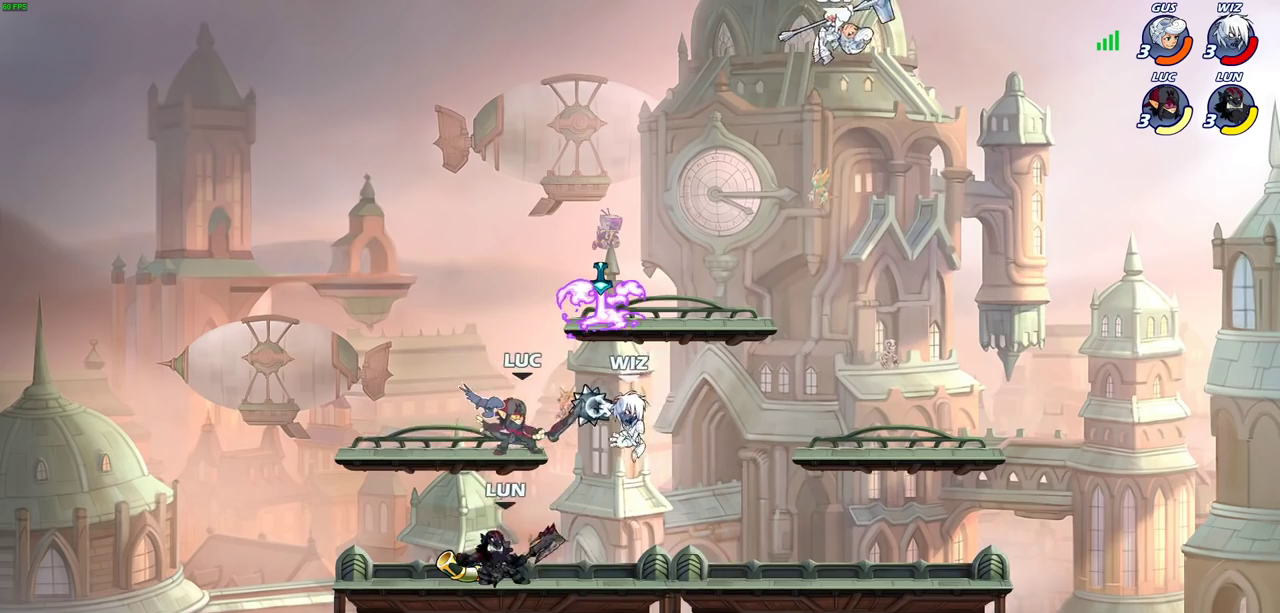
{"dt_ms": 700, "buttons": [], "left_stick": "center", "events": []}
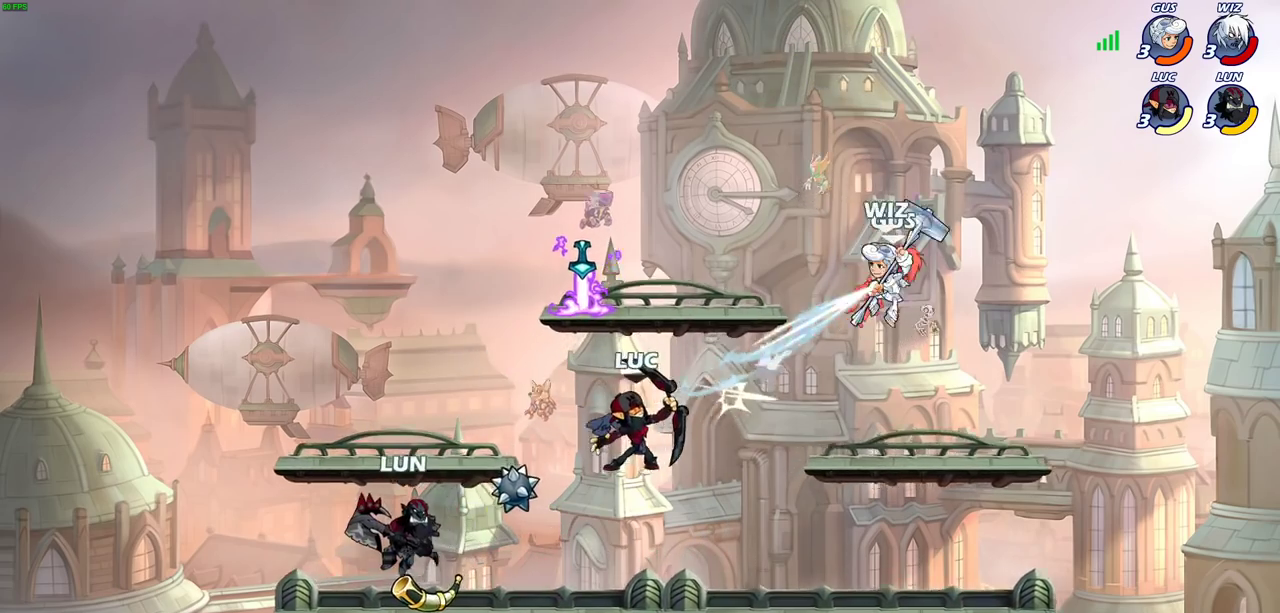
{"dt_ms": 400, "buttons": [], "left_stick": "up-right", "events": [[300, "left_stick", "right"], [400, "left_stick", "up-right"]]}
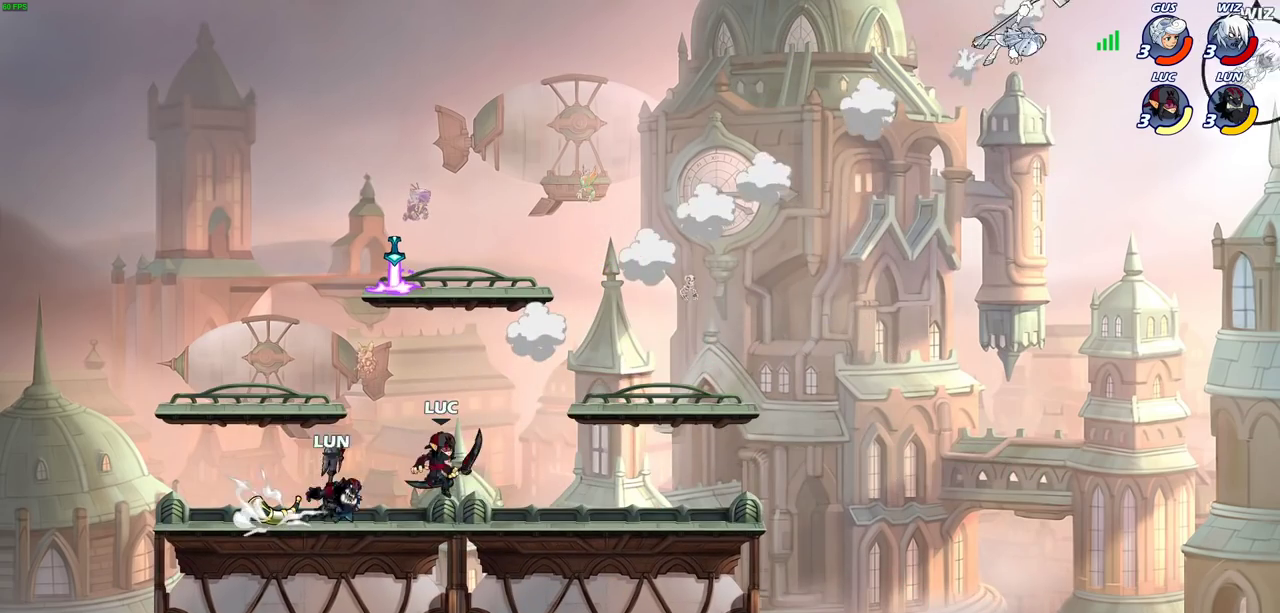
{"dt_ms": 700, "buttons": [], "left_stick": "right", "events": [[483, "left_stick", "right"], [550, "left_stick", "left"], [667, "left_stick", "right"]]}
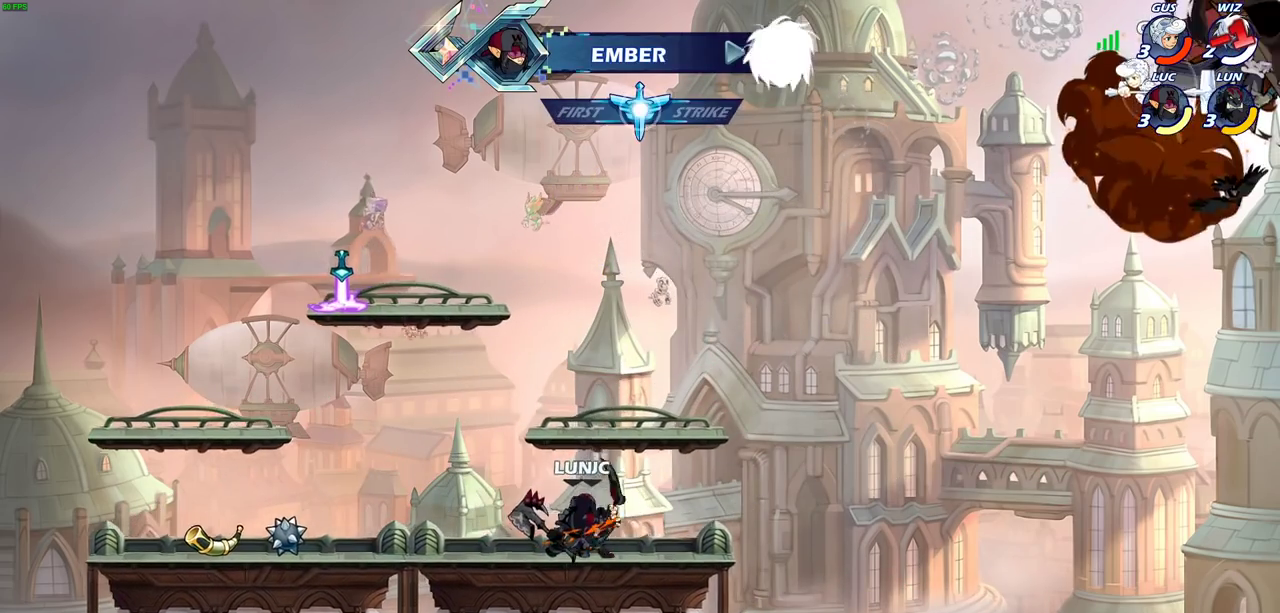
{"dt_ms": 300, "buttons": [], "left_stick": "right", "events": [[233, "left_stick", "up-left"], [300, "left_stick", "right"]]}
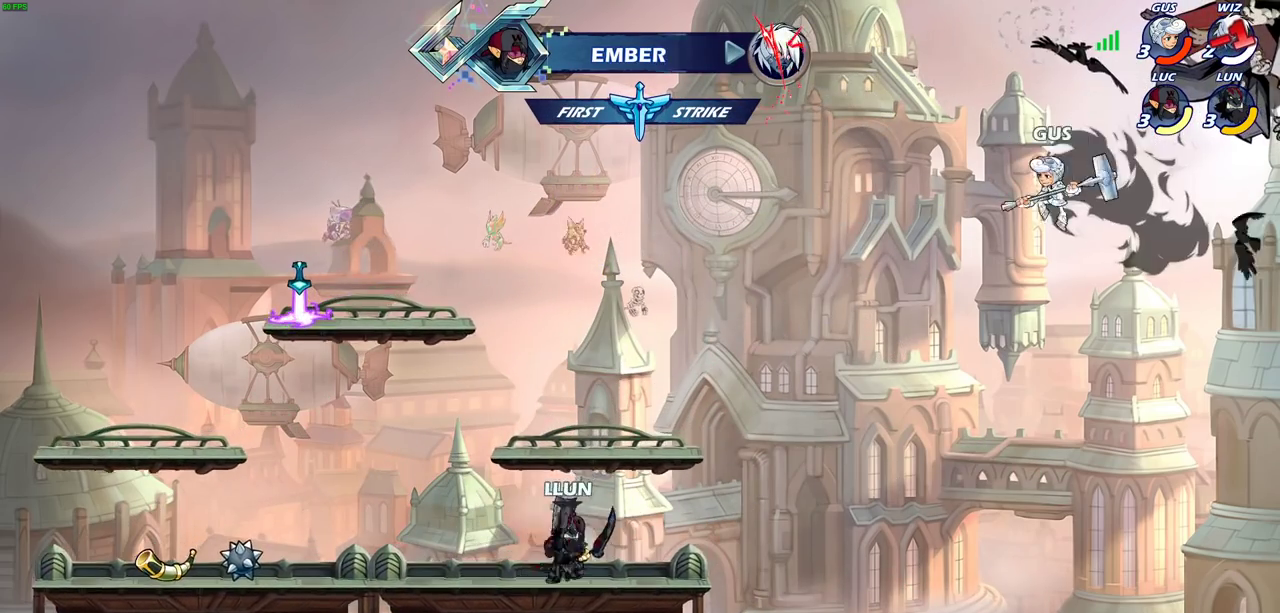
{"dt_ms": 400, "buttons": [], "left_stick": "up-right", "events": [[183, "left_stick", "up-left"], [283, "left_stick", "right"], [350, "left_stick", "up-right"]]}
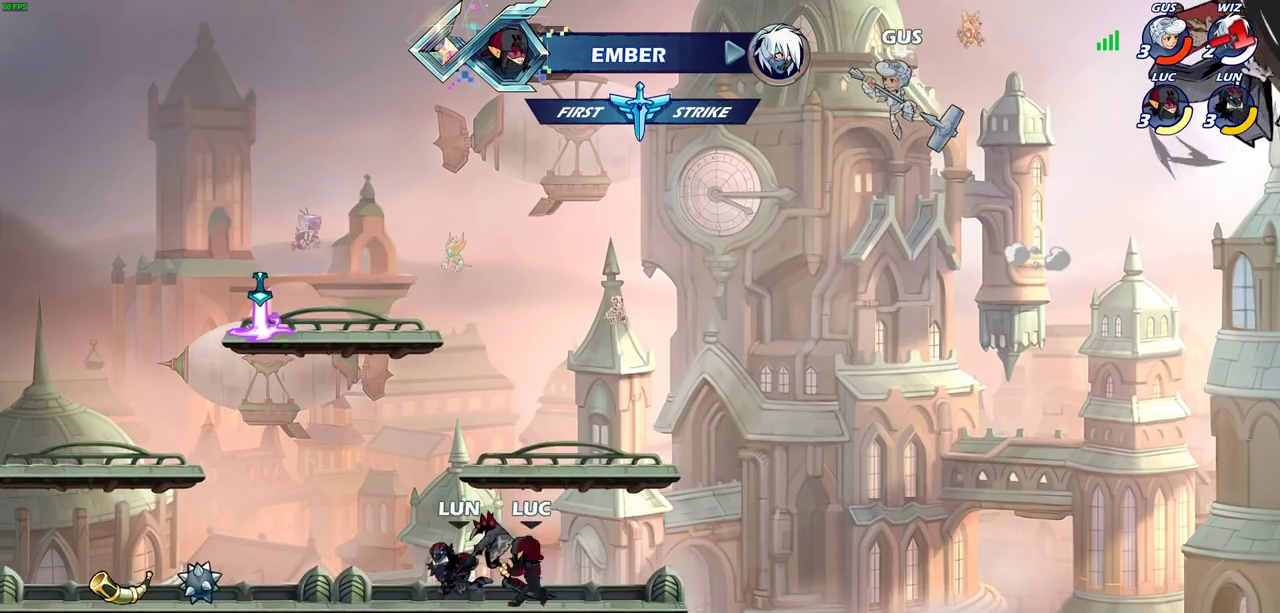
{"dt_ms": 700, "buttons": [], "left_stick": "up-right", "events": [[17, "left_stick", "right"], [67, "left_stick", "up-left"], [183, "CROSS", "down"], [317, "CROSS", "up"], [317, "left_stick", "up-right"], [417, "CROSS", "down"], [433, "left_stick", "right"], [467, "CIRCLE", "down"], [467, "CROSS", "up"], [483, "left_stick", "up-right"], [600, "CIRCLE", "up"]]}
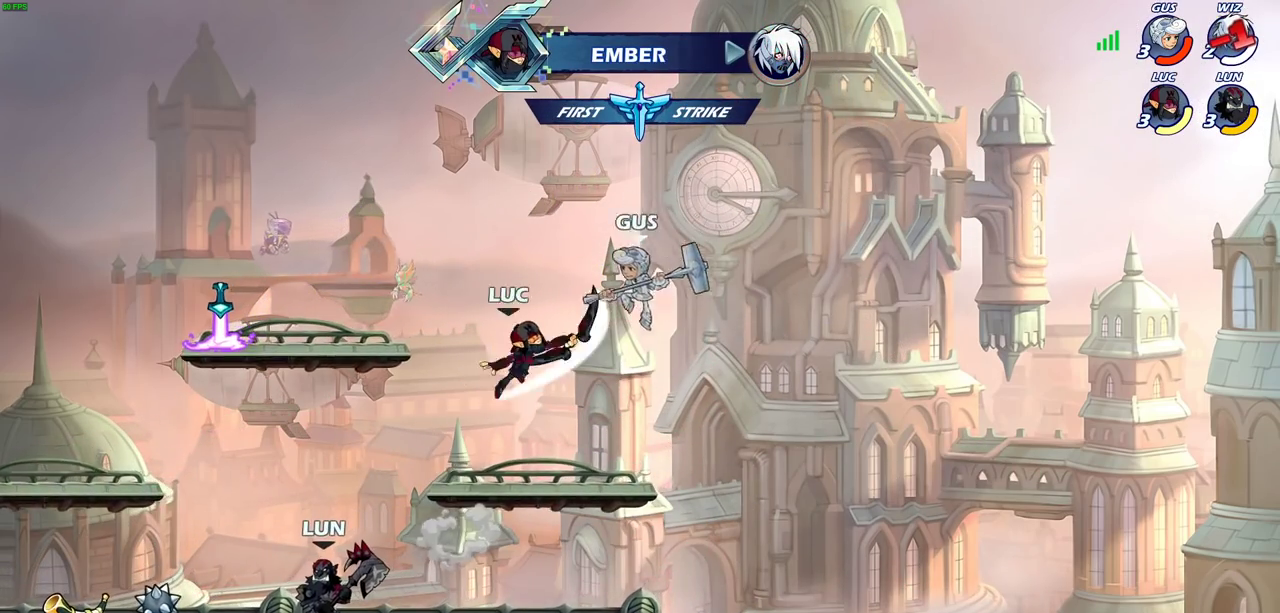
{"dt_ms": 400, "buttons": [], "left_stick": "center", "events": [[67, "left_stick", "center"]]}
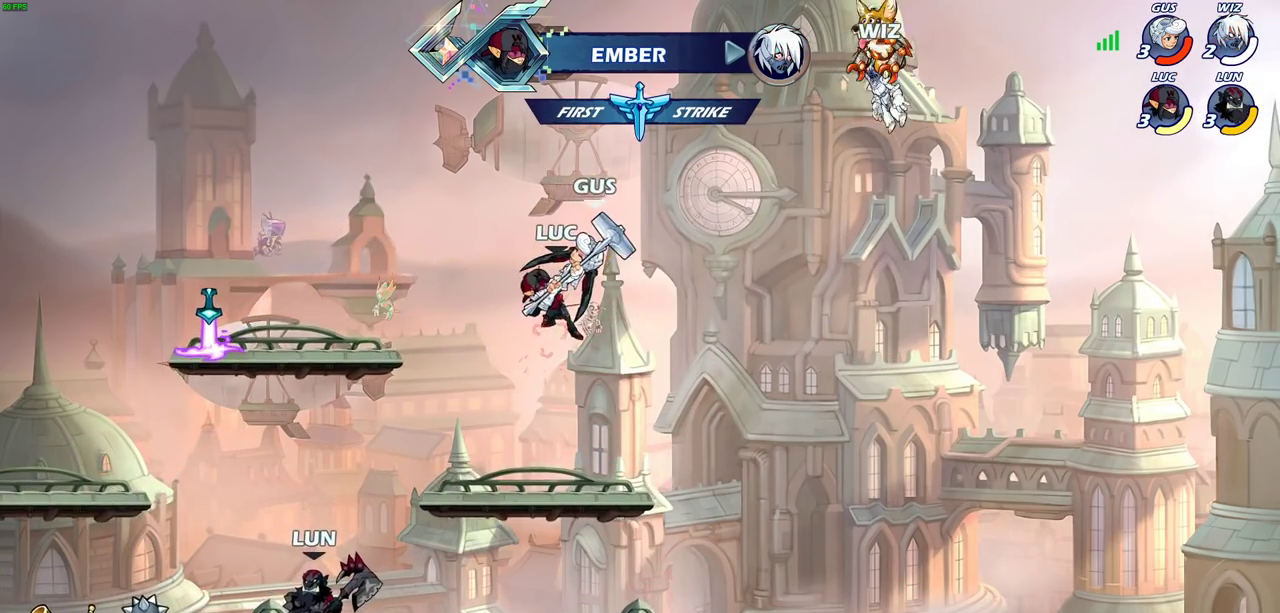
{"dt_ms": 400, "buttons": [], "left_stick": "right", "events": [[200, "left_stick", "left"], [383, "left_stick", "right"]]}
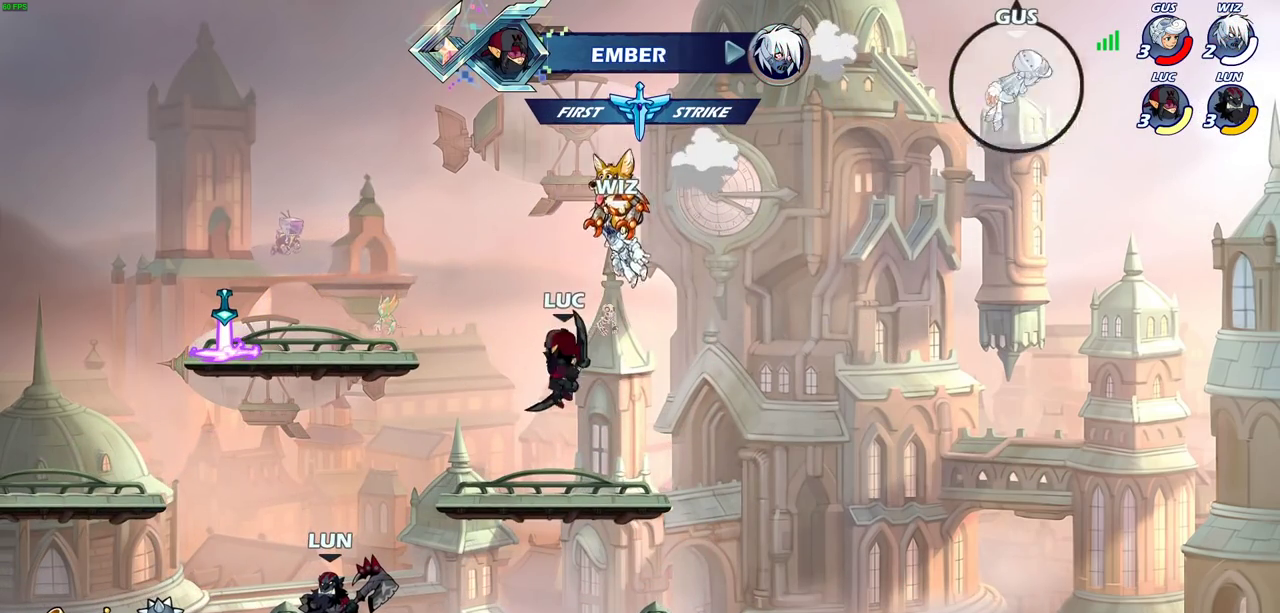
{"dt_ms": 800, "buttons": [], "left_stick": "up-left", "events": [[83, "left_stick", "up-left"], [217, "left_stick", "right"], [300, "left_stick", "up-left"], [383, "left_stick", "right"], [450, "left_stick", "up-left"], [533, "left_stick", "right"], [617, "left_stick", "up-left"]]}
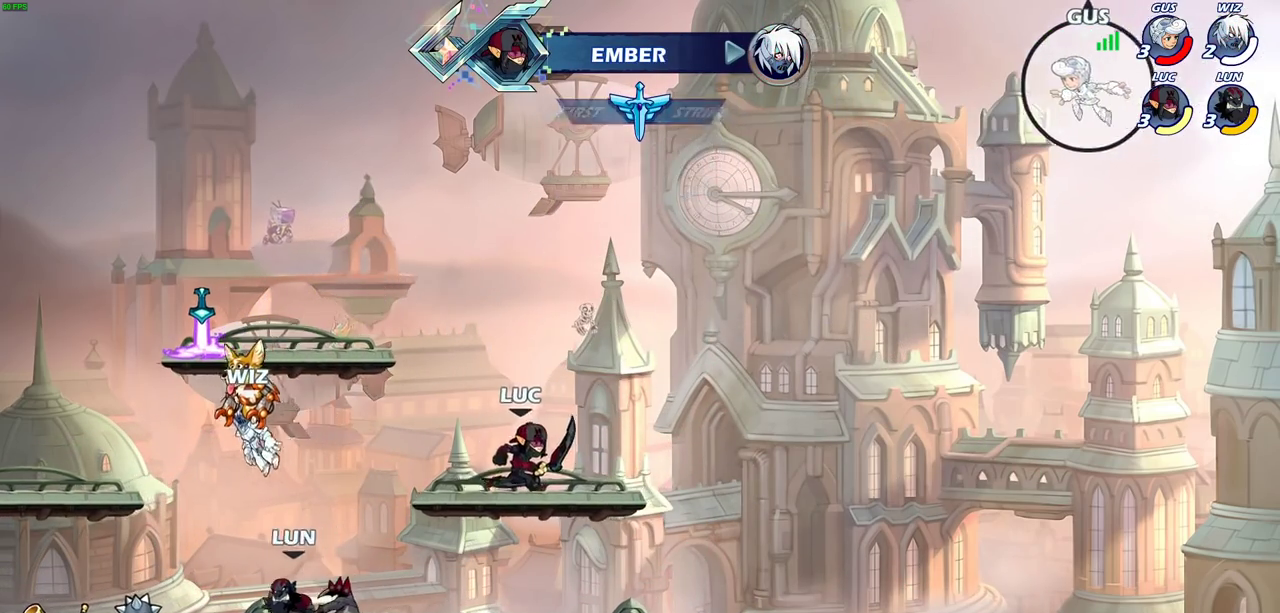
{"dt_ms": 300, "buttons": [], "left_stick": "up-right", "events": [[17, "left_stick", "up-right"], [67, "left_stick", "up-left"], [183, "left_stick", "right"], [283, "left_stick", "up-right"]]}
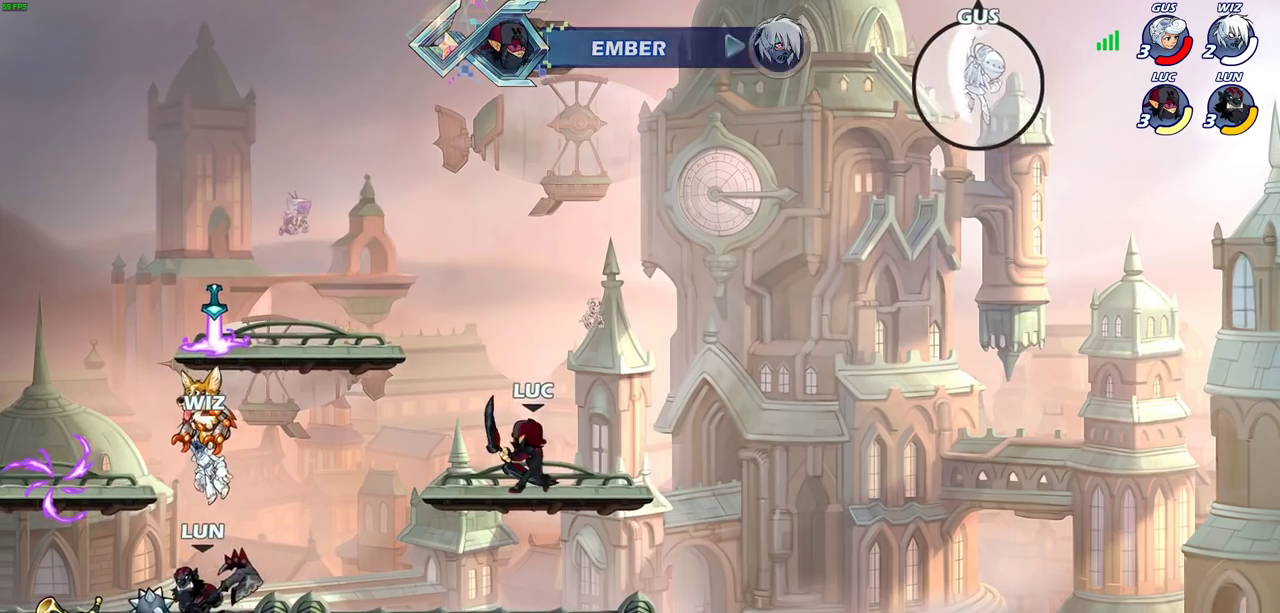
{"dt_ms": 500, "buttons": [], "left_stick": "center", "events": [[33, "left_stick", "center"], [50, "R2", "down"], [83, "CIRCLE", "down"], [183, "R2", "up"], [217, "CIRCLE", "up"]]}
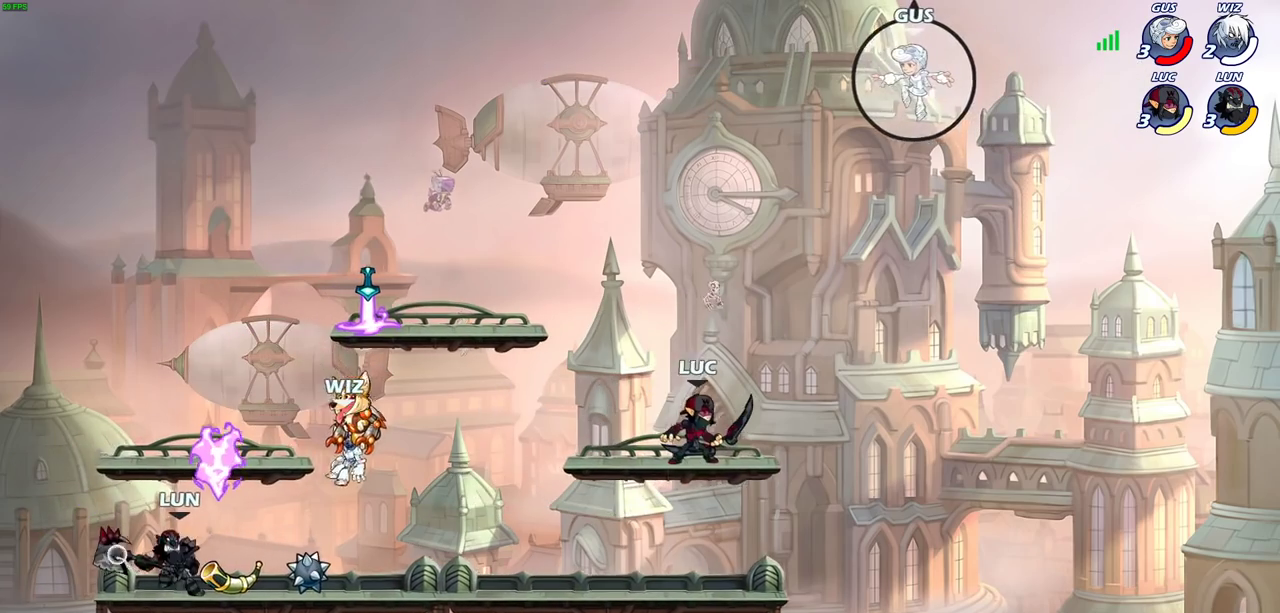
{"dt_ms": 500, "buttons": ["CROSS"], "left_stick": "center", "events": [[200, "CROSS", "down"], [350, "CROSS", "up"], [350, "left_stick", "left"], [450, "left_stick", "up-left"], [483, "CROSS", "down"], [500, "left_stick", "center"]]}
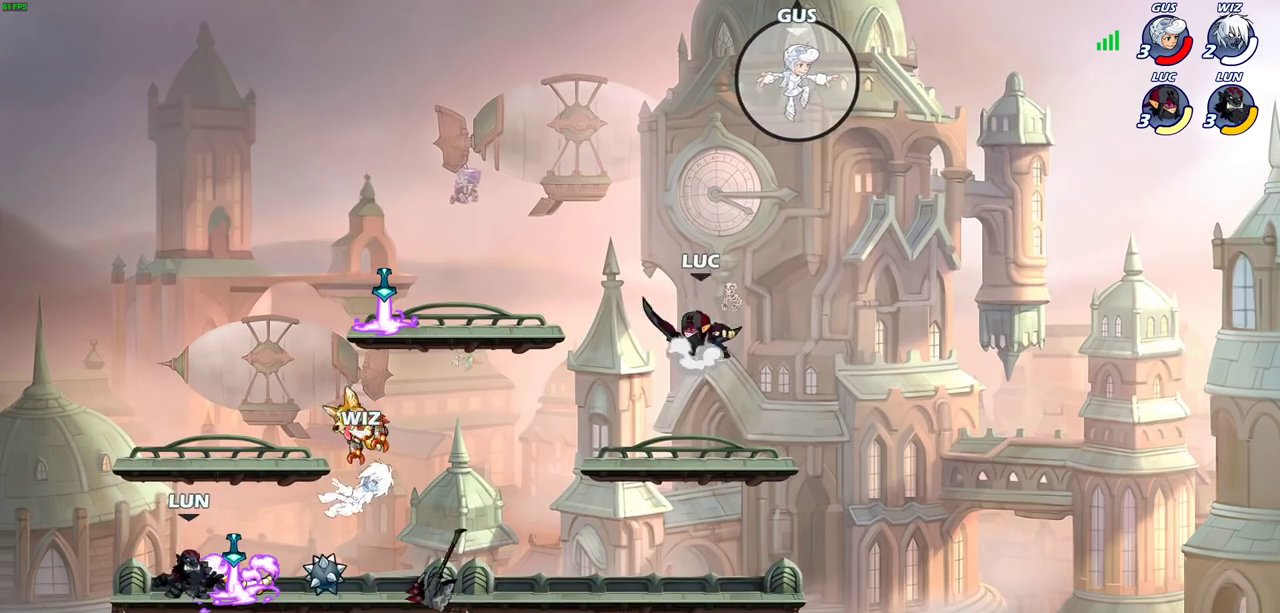
{"dt_ms": 400, "buttons": [], "left_stick": "right", "events": [[150, "CROSS", "up"], [183, "left_stick", "up-right"], [283, "left_stick", "right"]]}
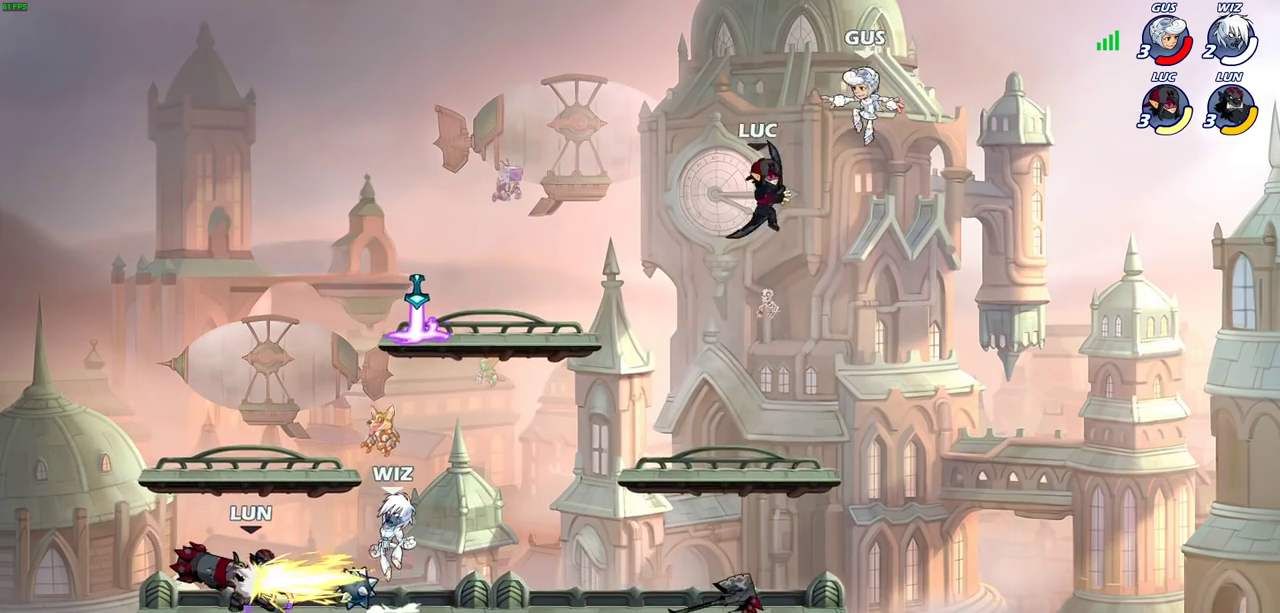
{"dt_ms": 700, "buttons": [], "left_stick": "left", "events": [[67, "SQUARE", "down"], [117, "left_stick", "center"], [133, "SQUARE", "up"], [383, "left_stick", "left"]]}